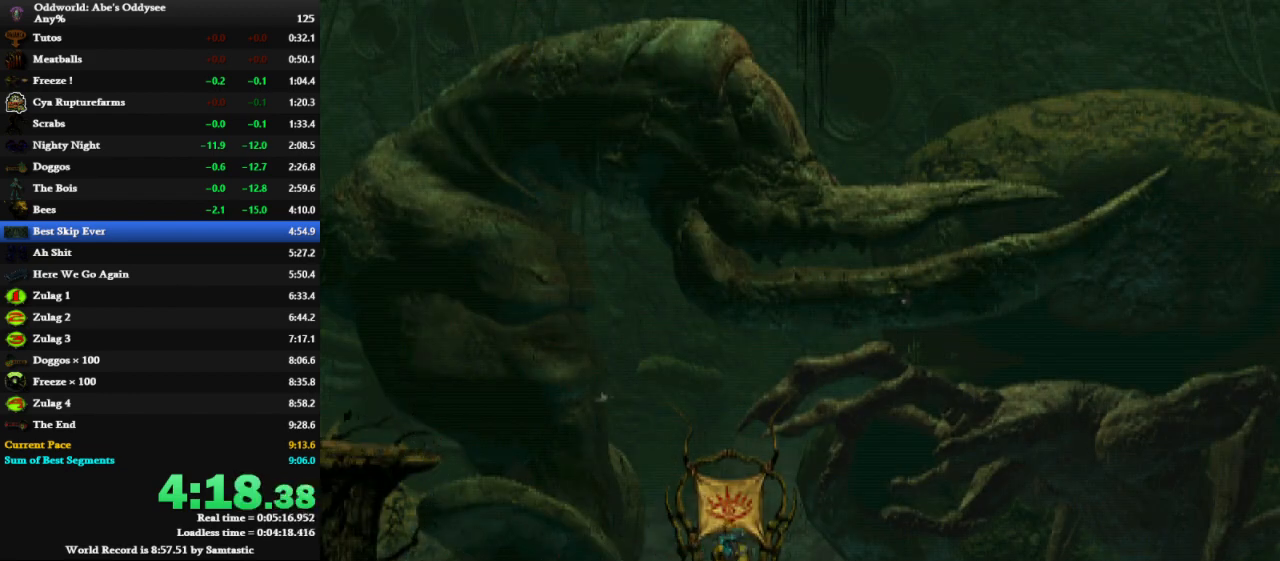
Gameplay with keyboard; each line is a JSON object with the keys held at the frame after it. "events" lists presses ("down") and releases ("up") of "a", "alt", "c", "caps_lock", "ctrl", "d", "down", "e", "left", "num0", "num1", "num2", "num3", "num4", "num5", "num6", "num7", "num8", "num9", "q", "right", "s", "shift", "space", "tab", "up", "w", "x" and "z" between this image and that frame as [ms after this image, input, new state], when the widget could be followed in between. No other keys are recorded. Mouse input is not recorded.
{"keys": ["right", "shift"], "events": []}
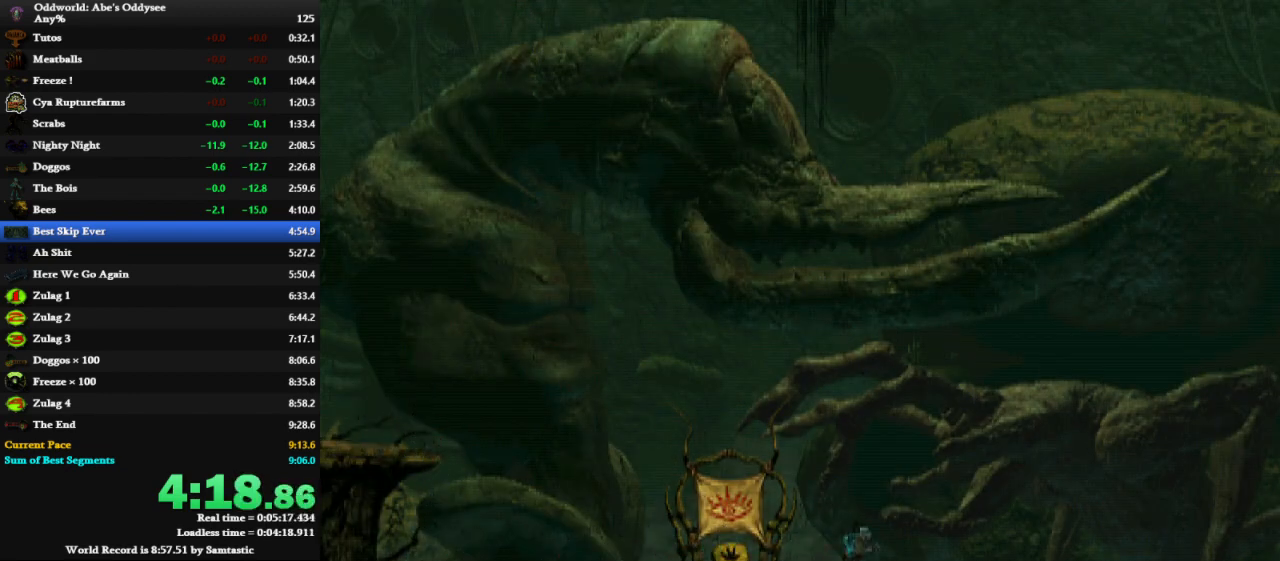
{"keys": ["right", "shift"], "events": []}
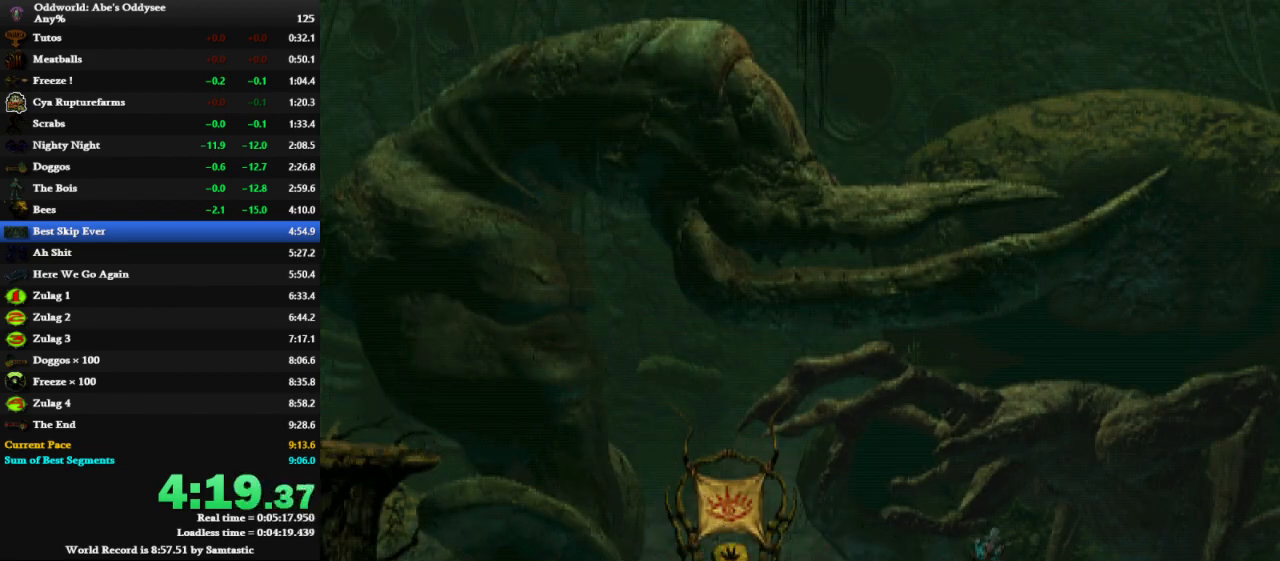
{"keys": ["right", "shift"], "events": []}
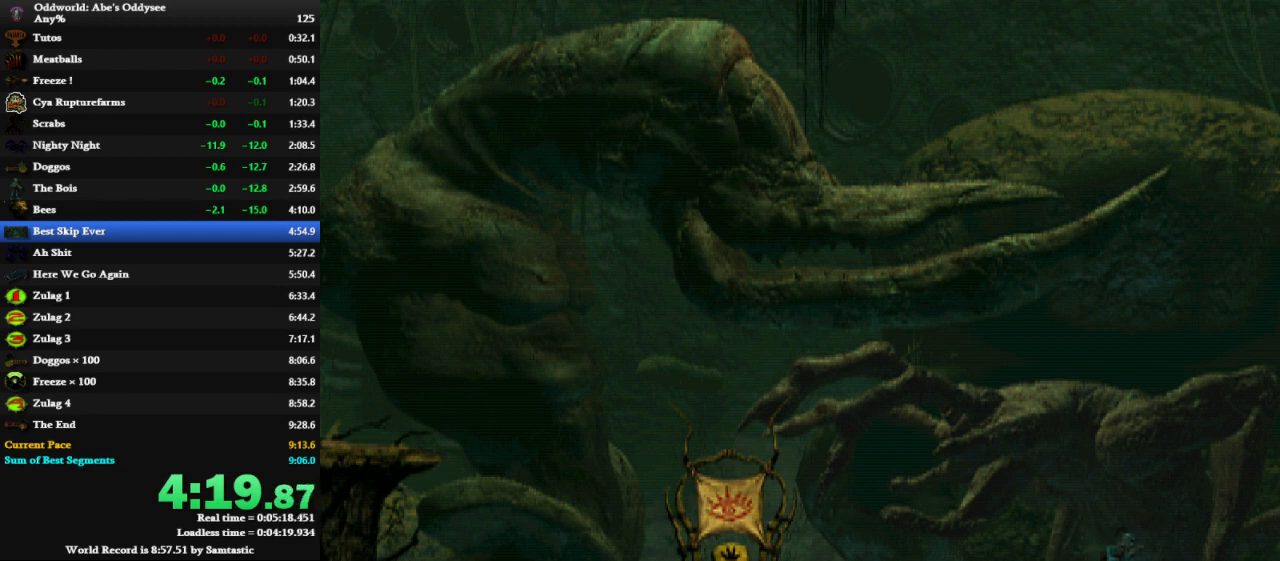
{"keys": ["right", "shift"], "events": []}
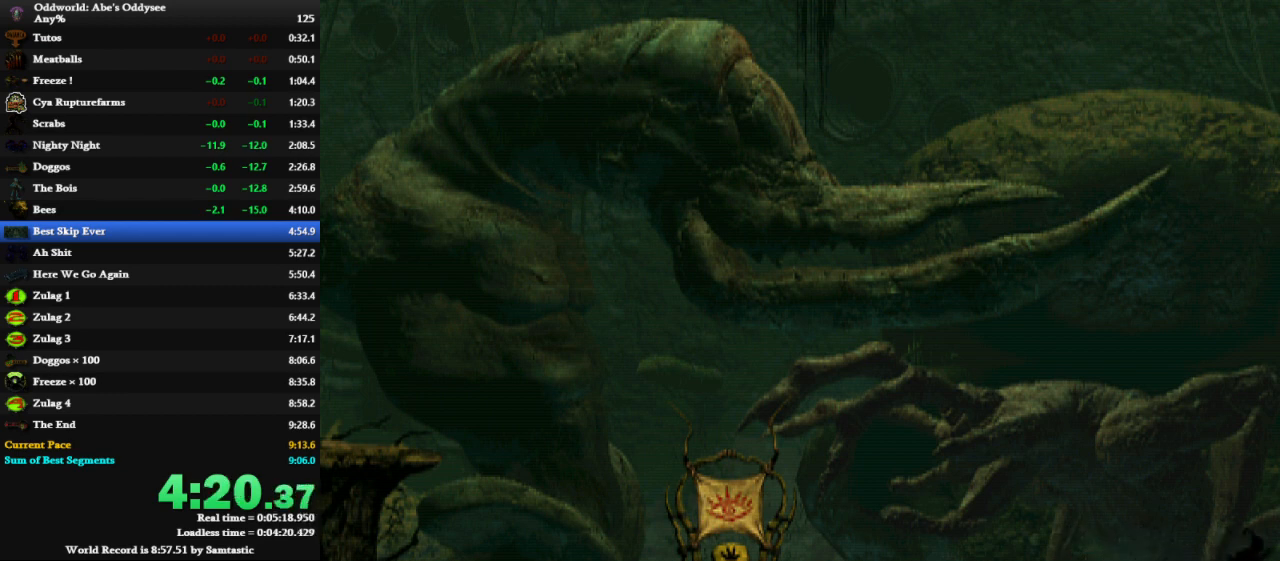
{"keys": ["right", "shift"], "events": []}
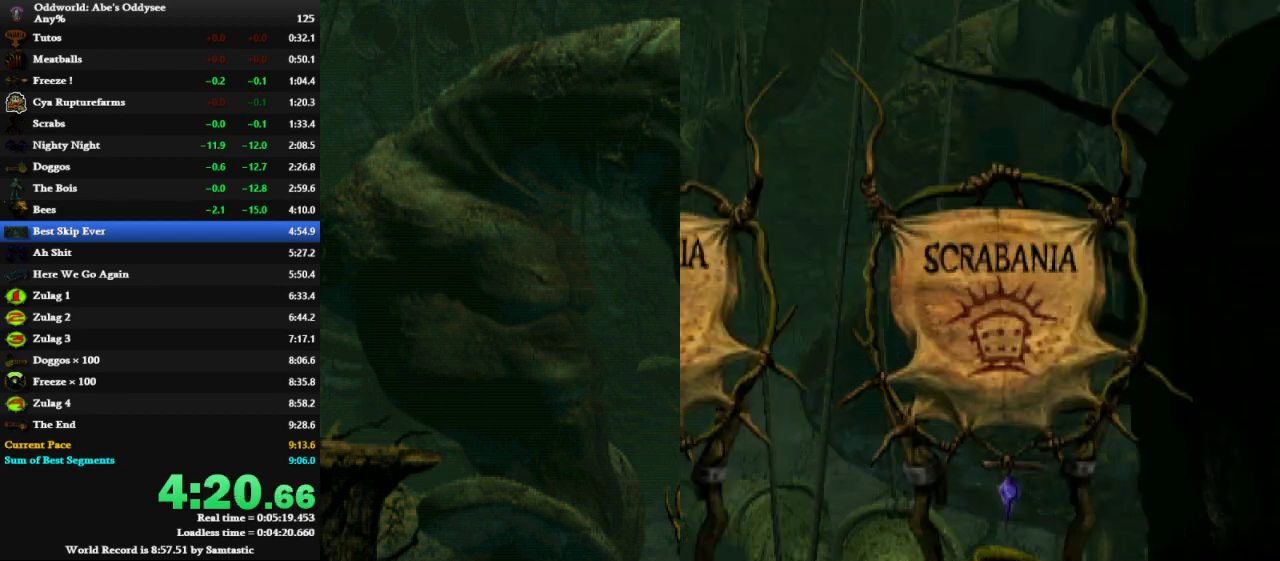
{"keys": ["right", "shift"], "events": []}
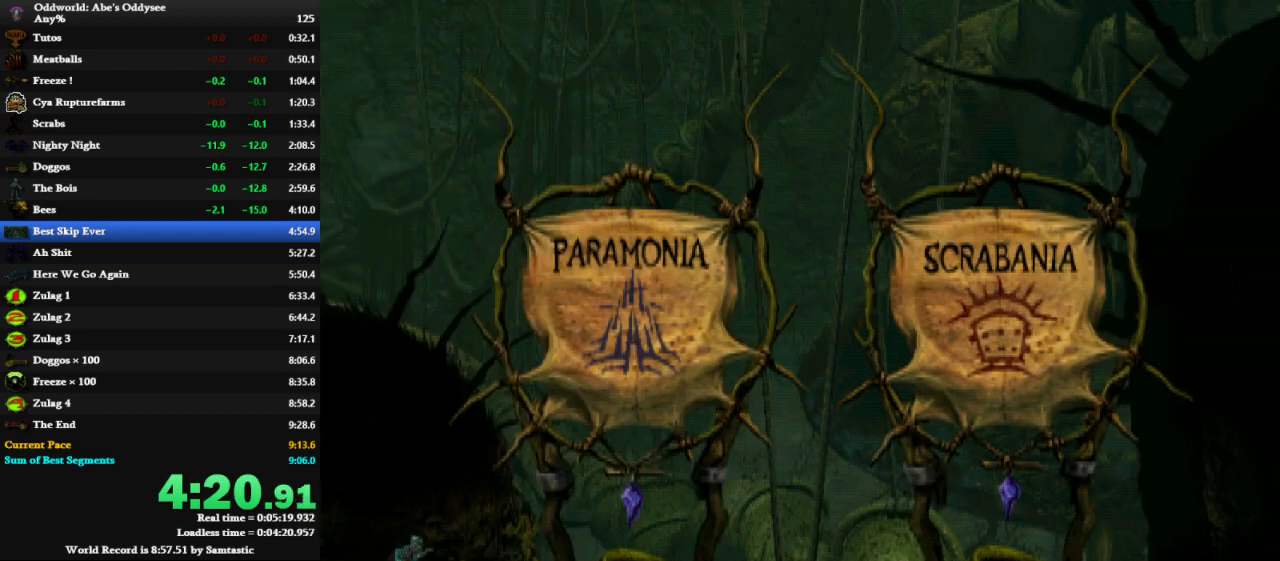
{"keys": ["right", "shift"], "events": []}
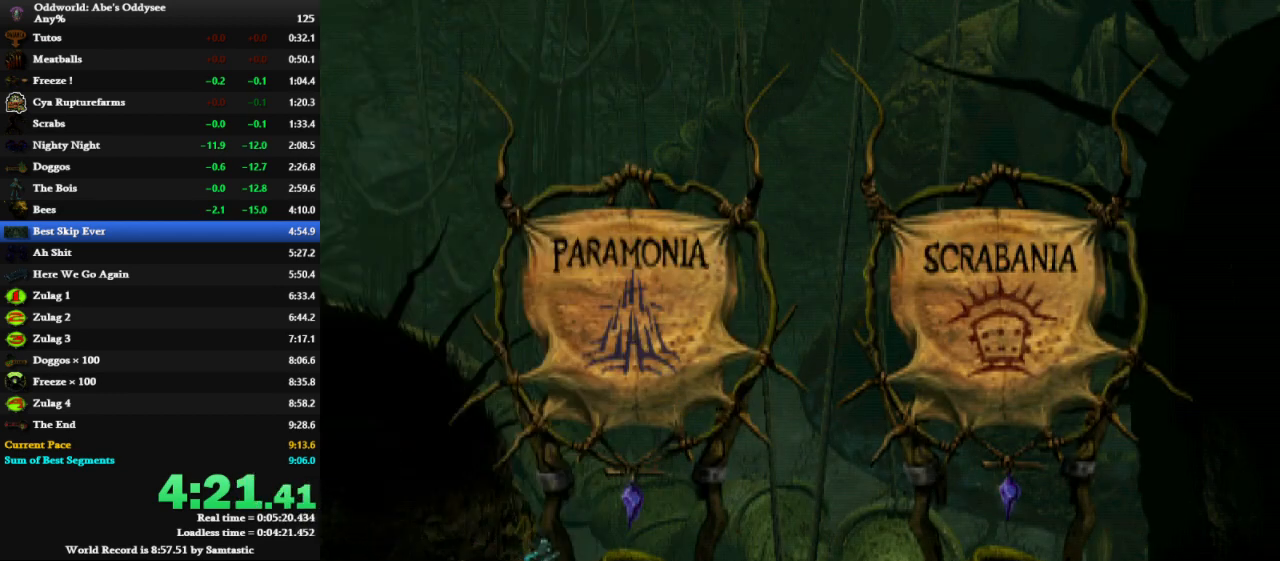
{"keys": ["right", "shift"], "events": []}
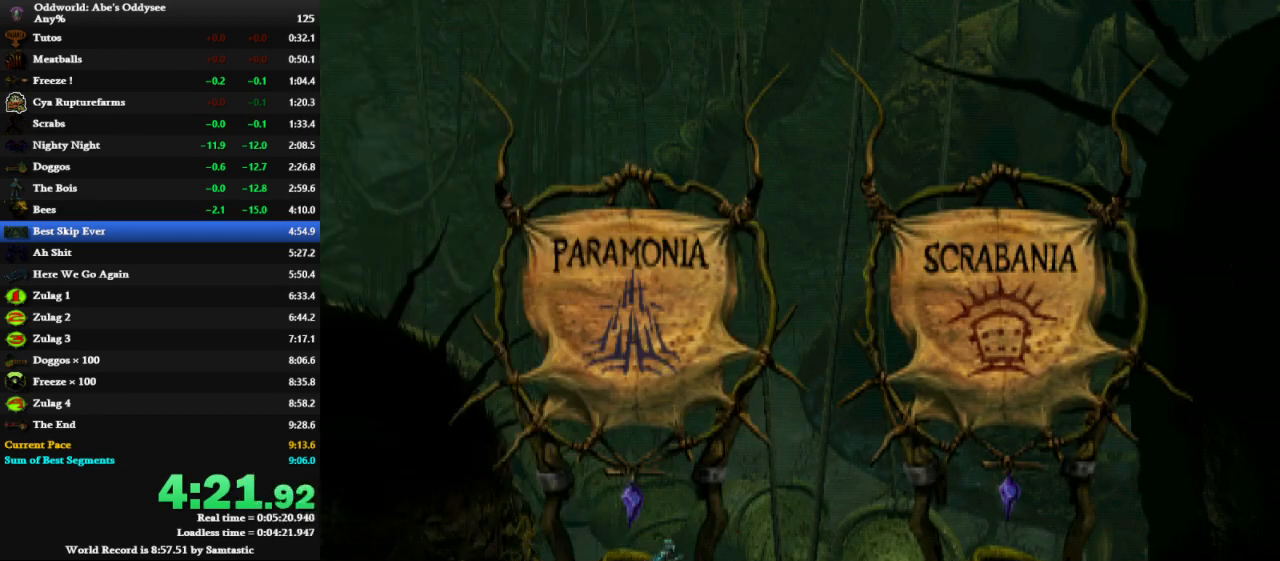
{"keys": ["right", "shift"], "events": []}
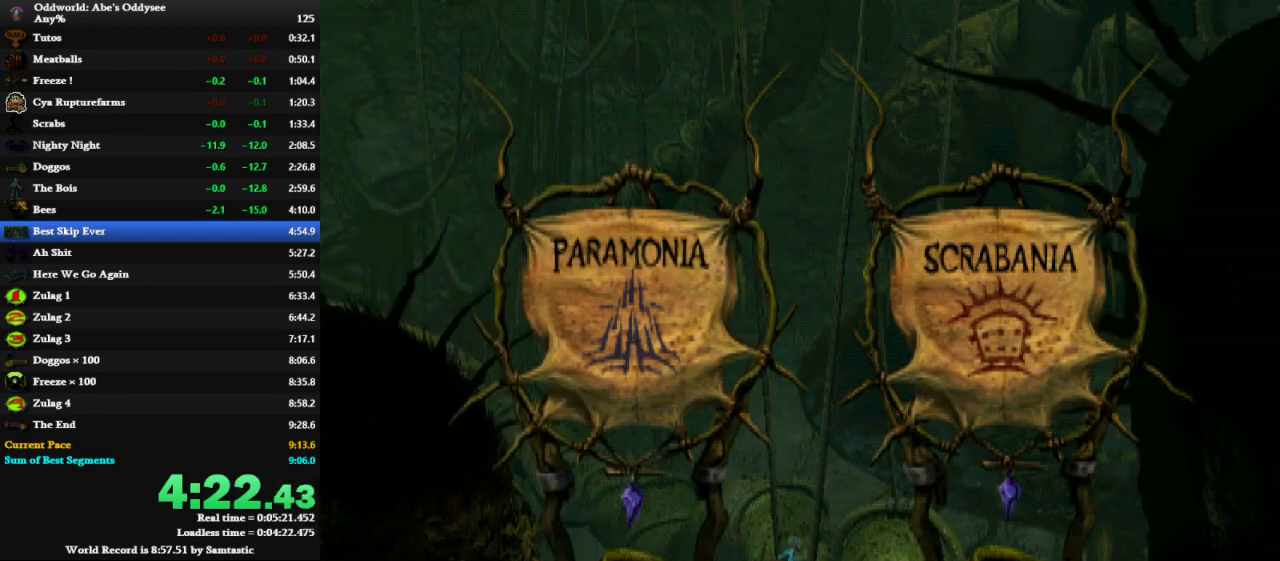
{"keys": ["right", "shift"], "events": []}
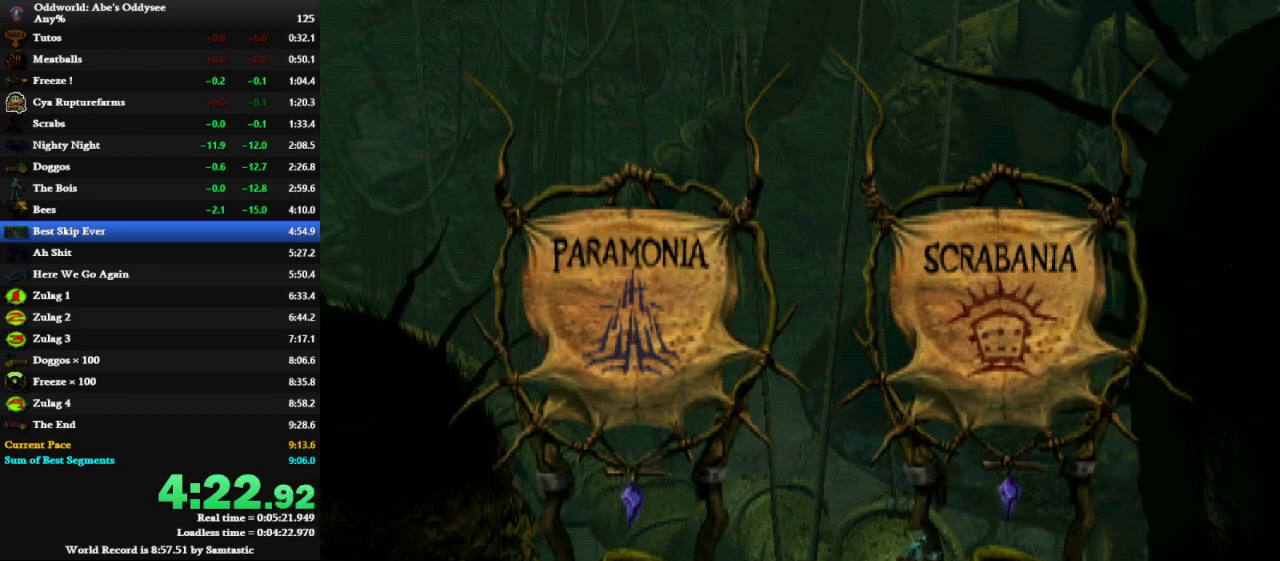
{"keys": ["right", "shift"], "events": []}
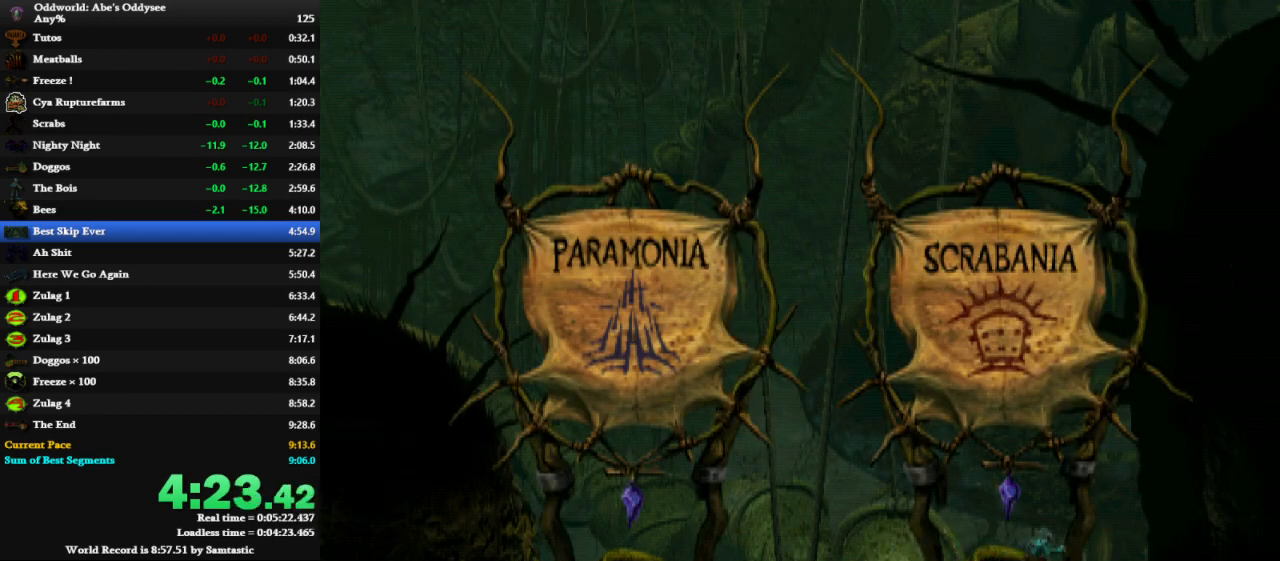
{"keys": ["right", "shift"], "events": []}
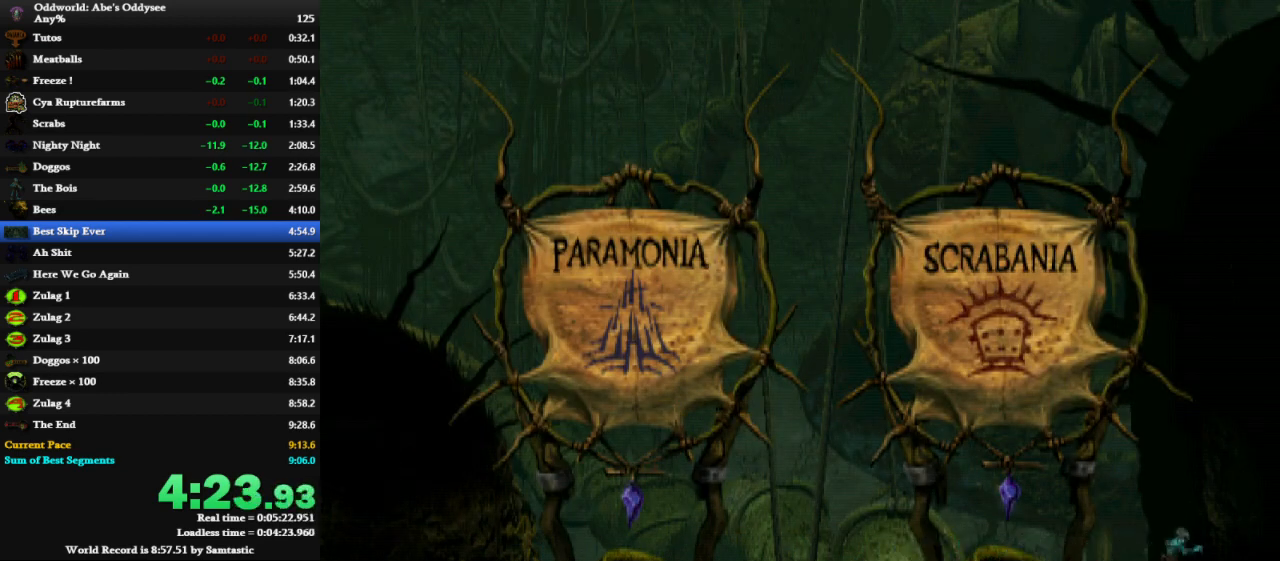
{"keys": ["right", "shift"], "events": []}
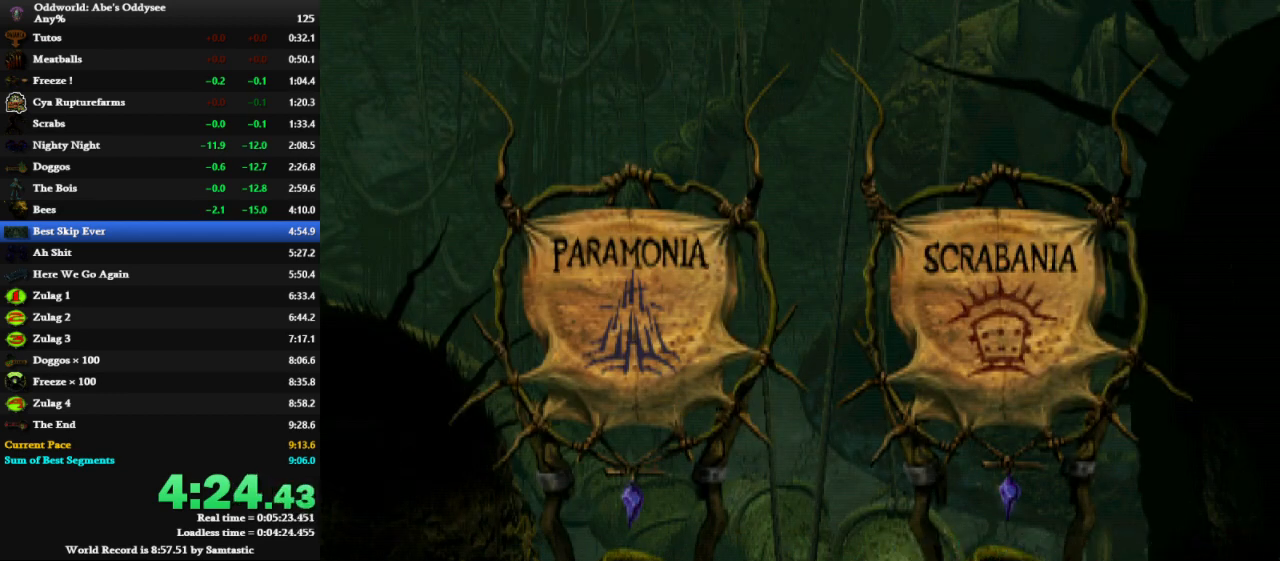
{"keys": ["right", "shift"], "events": []}
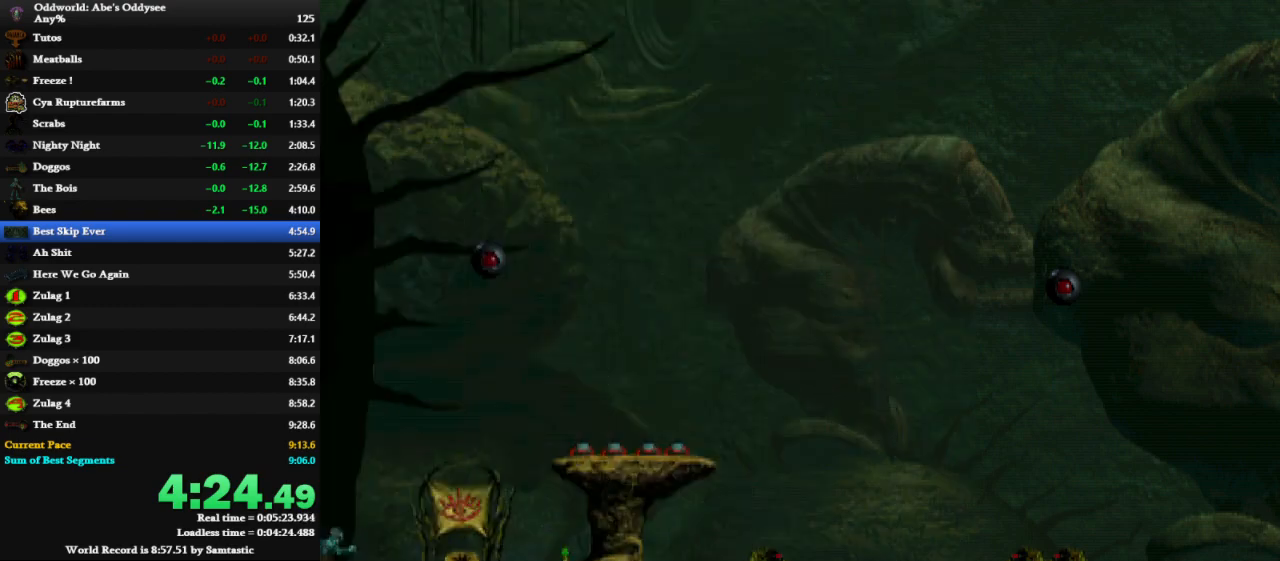
{"keys": ["right", "shift", "space"], "events": [[433, "space", "down"]]}
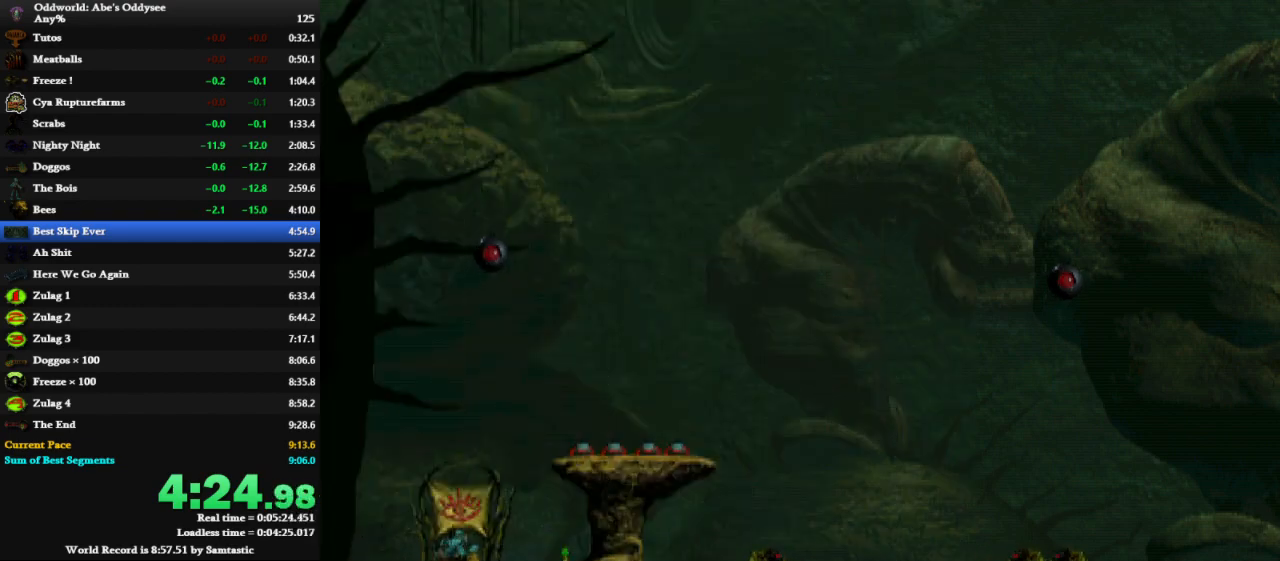
{"keys": ["up"], "events": [[67, "up", "down"], [133, "shift", "up"], [167, "right", "up"], [167, "space", "up"]]}
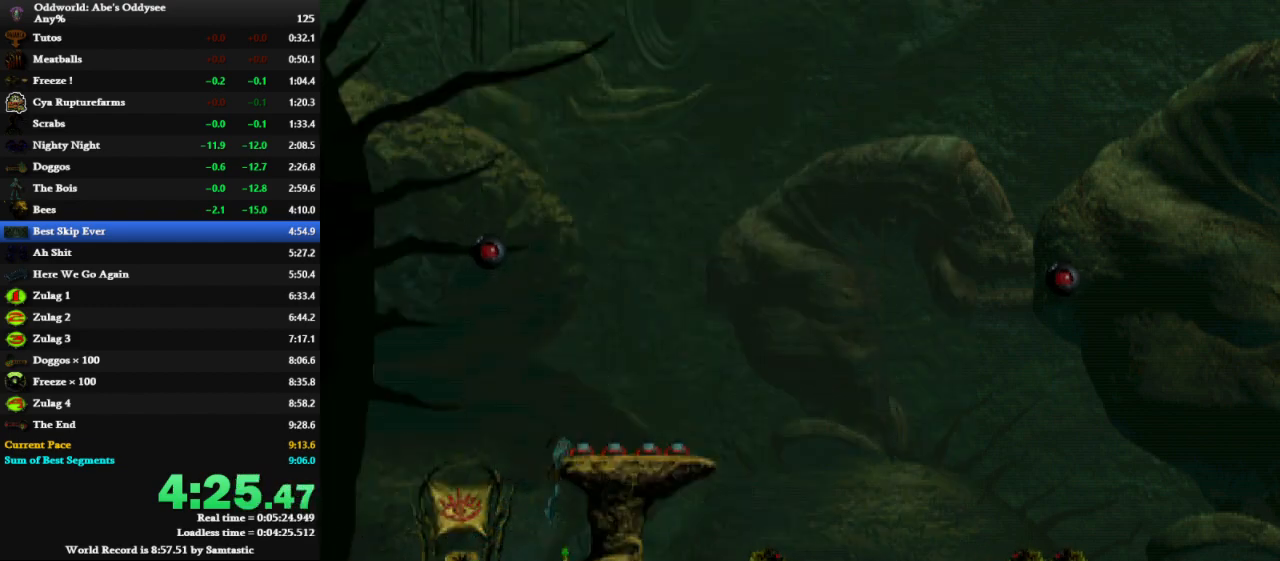
{"keys": ["x"], "events": [[100, "x", "down"], [133, "up", "up"]]}
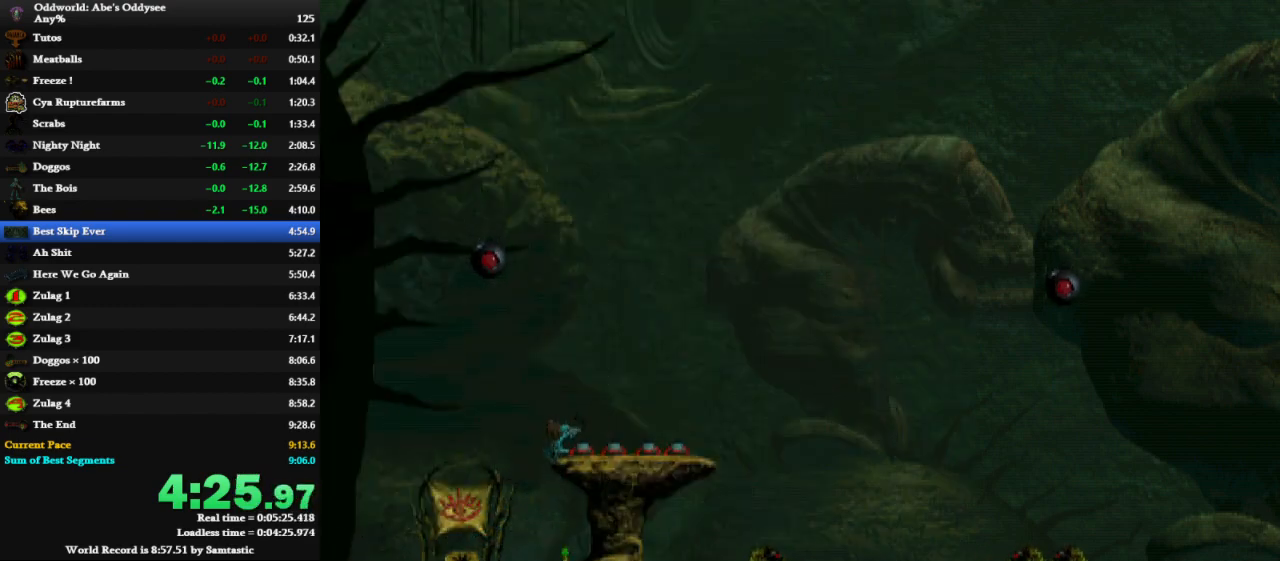
{"keys": [], "events": [[333, "x", "up"]]}
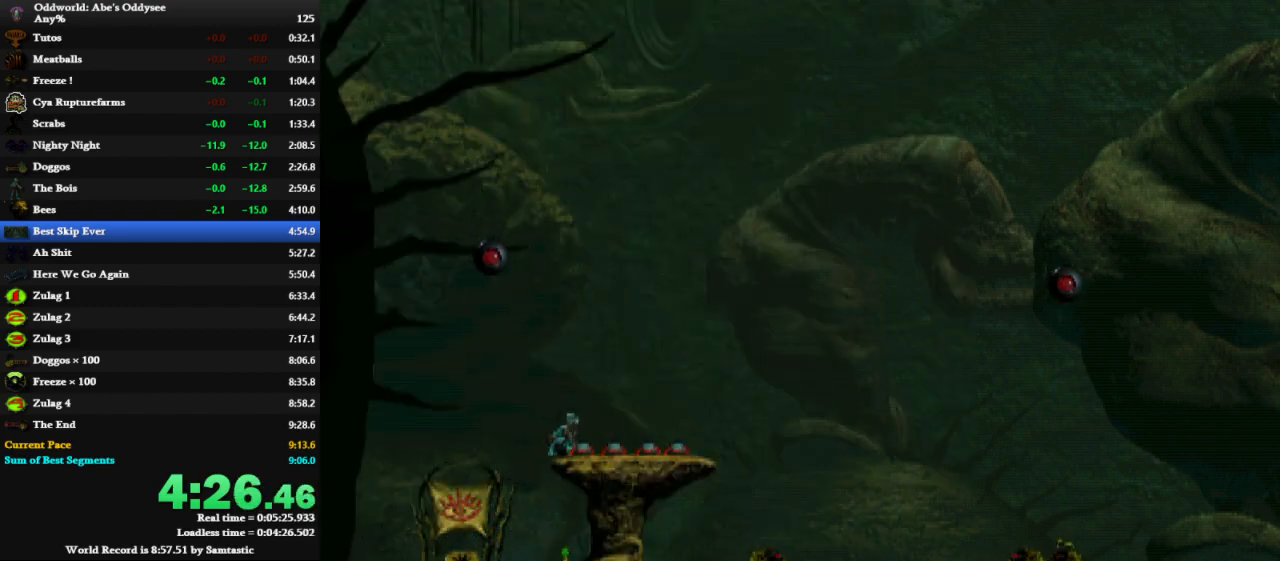
{"keys": [], "events": [[200, "right", "down"], [267, "right", "up"], [400, "right", "down"], [500, "right", "up"]]}
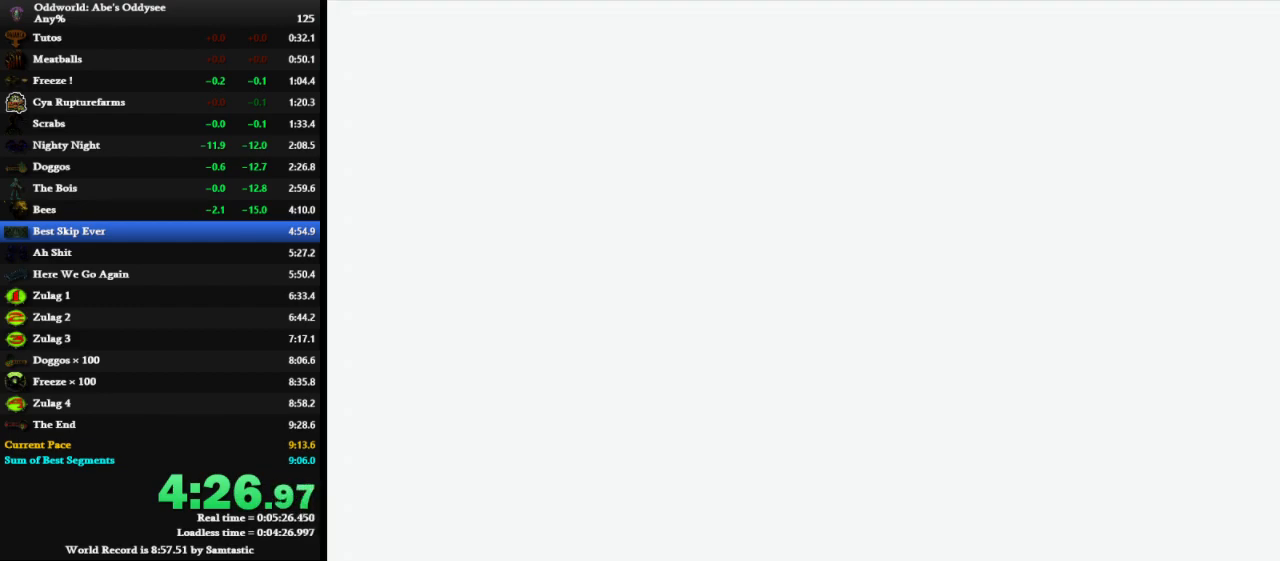
{"keys": [], "events": [[133, "right", "down"], [233, "right", "up"], [367, "right", "down"], [467, "right", "up"]]}
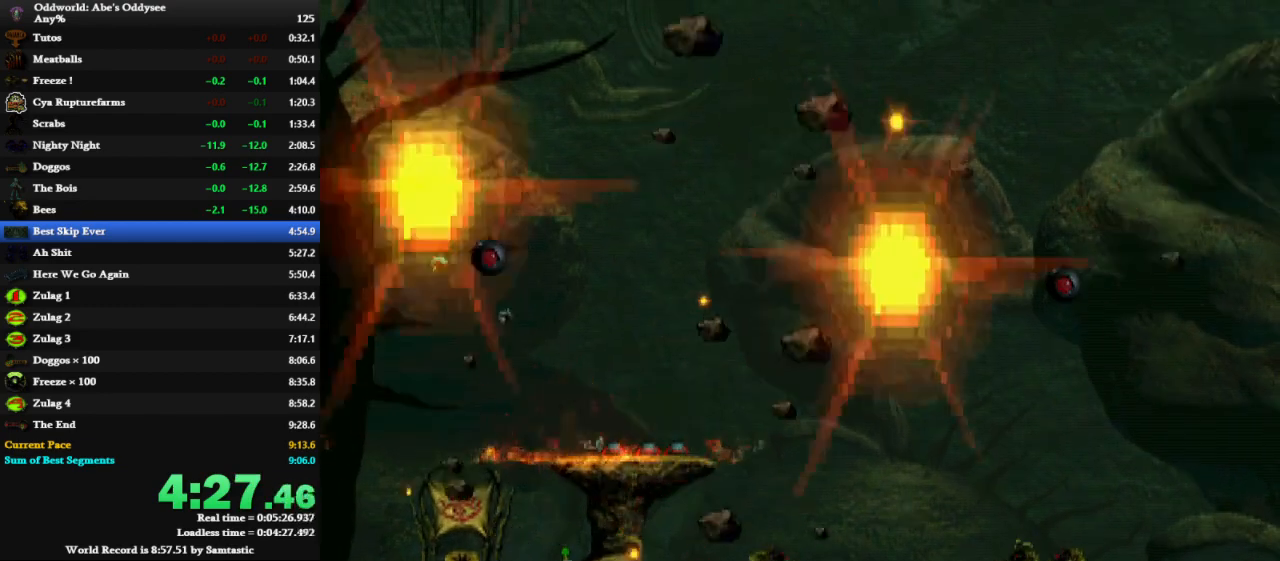
{"keys": ["down"], "events": [[100, "up", "down"], [200, "up", "up"], [333, "down", "down"], [400, "down", "up"], [467, "down", "down"]]}
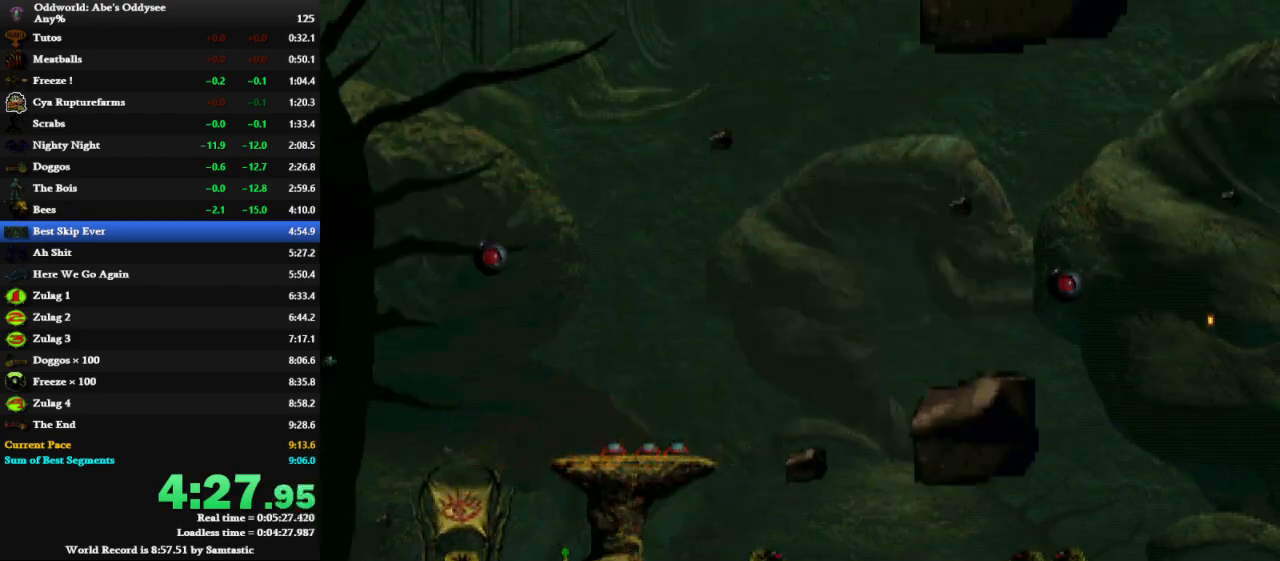
{"keys": ["down"], "events": [[67, "down", "up"], [167, "down", "down"], [200, "down", "up"], [300, "down", "down"], [367, "down", "up"], [433, "down", "down"]]}
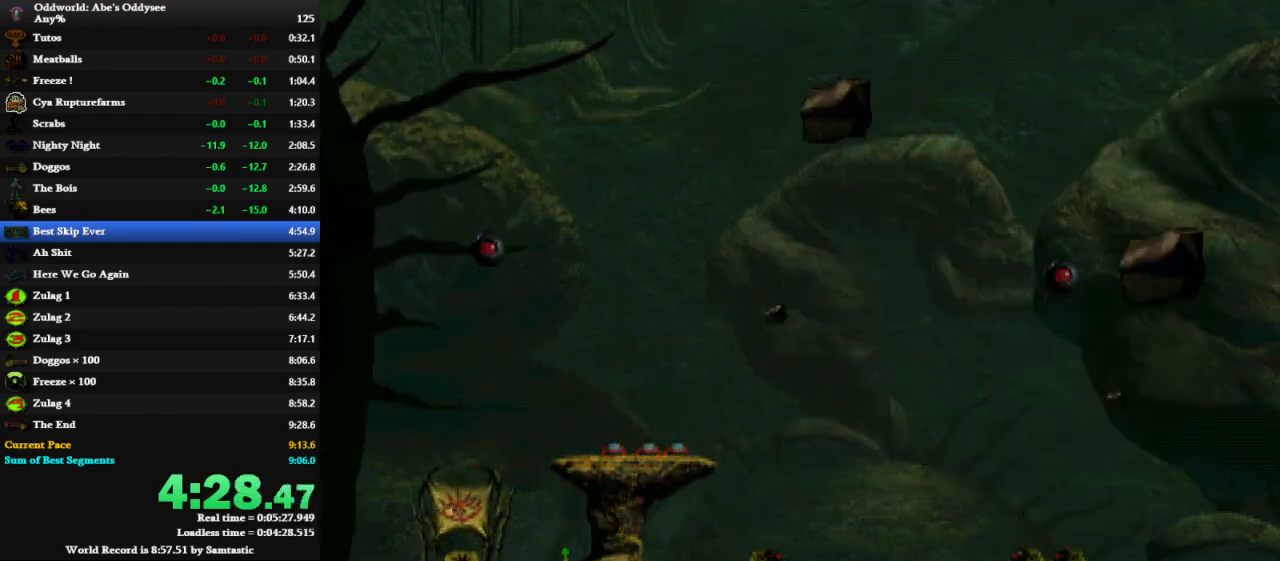
{"keys": ["right", "shift"], "events": [[33, "down", "up"], [33, "right", "down"], [33, "shift", "down"], [133, "down", "down"], [167, "down", "up"], [267, "down", "down"], [367, "down", "up"], [433, "down", "down"], [500, "down", "up"]]}
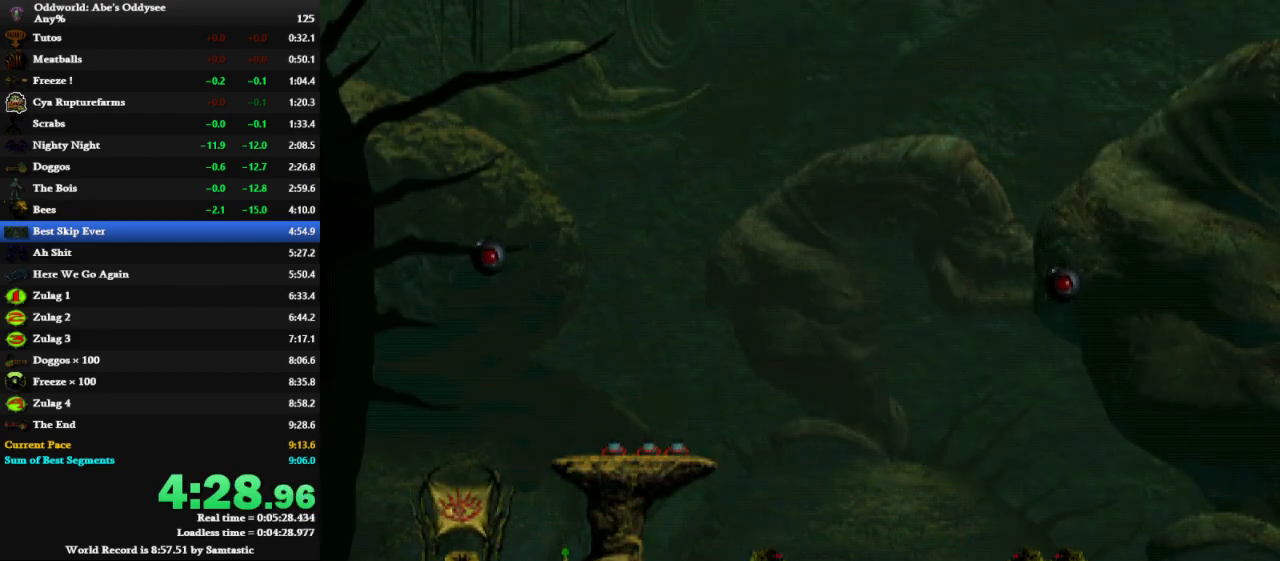
{"keys": ["down", "right", "shift"], "events": [[100, "down", "down"], [200, "down", "up"], [300, "down", "down"], [400, "down", "up"], [500, "down", "down"]]}
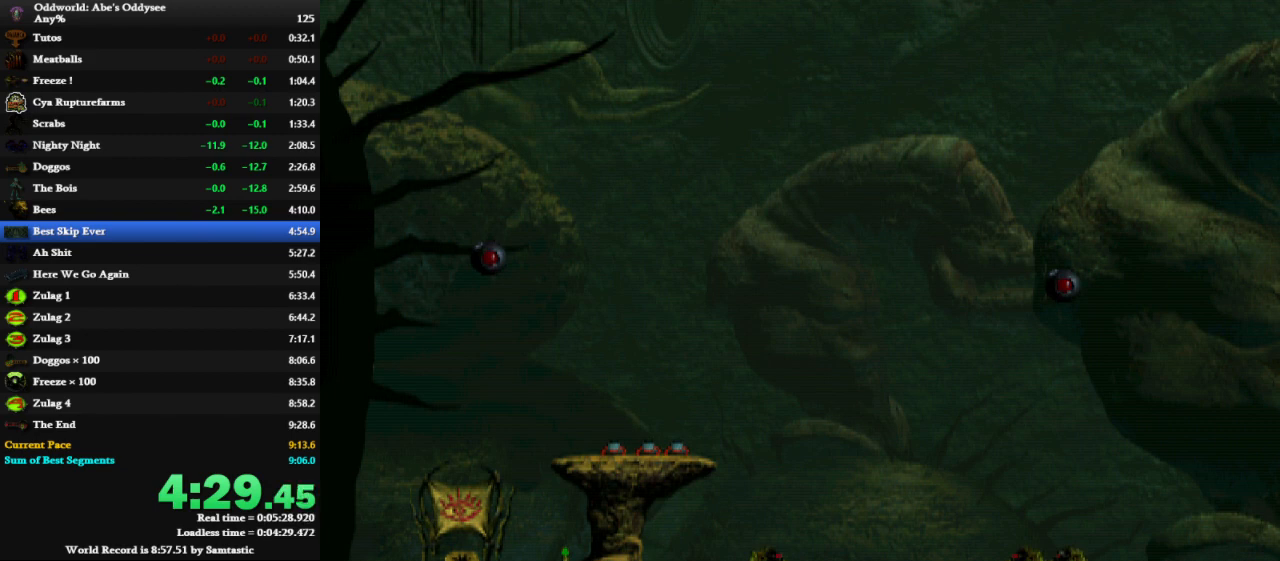
{"keys": ["right", "shift"], "events": [[100, "down", "up"], [200, "down", "down"], [267, "down", "up"]]}
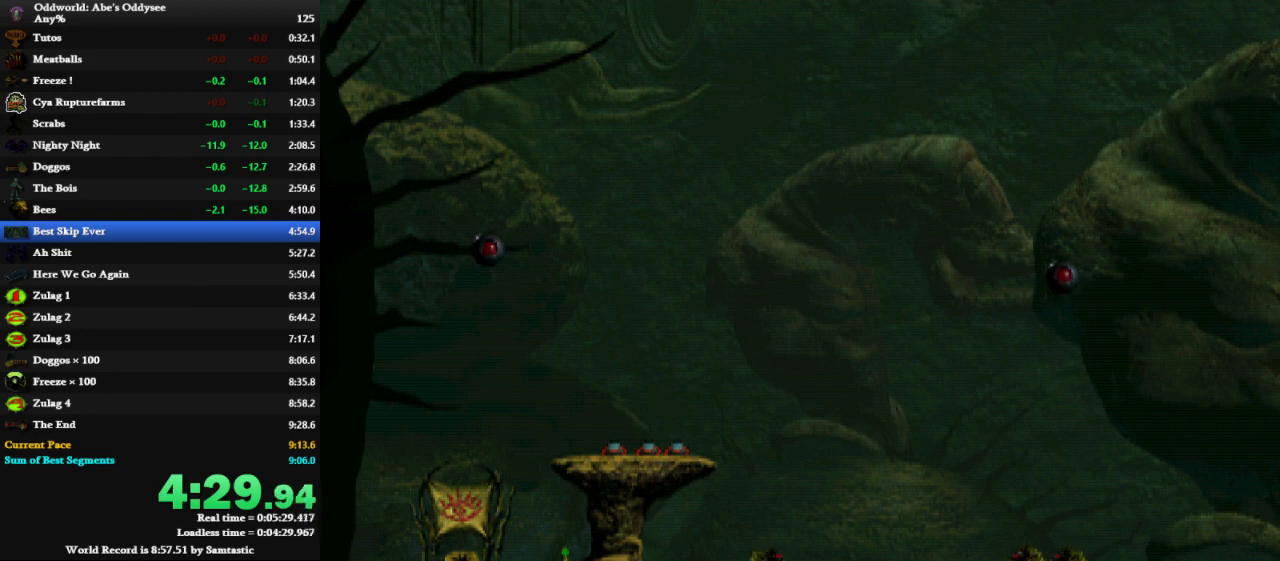
{"keys": ["right", "shift"], "events": []}
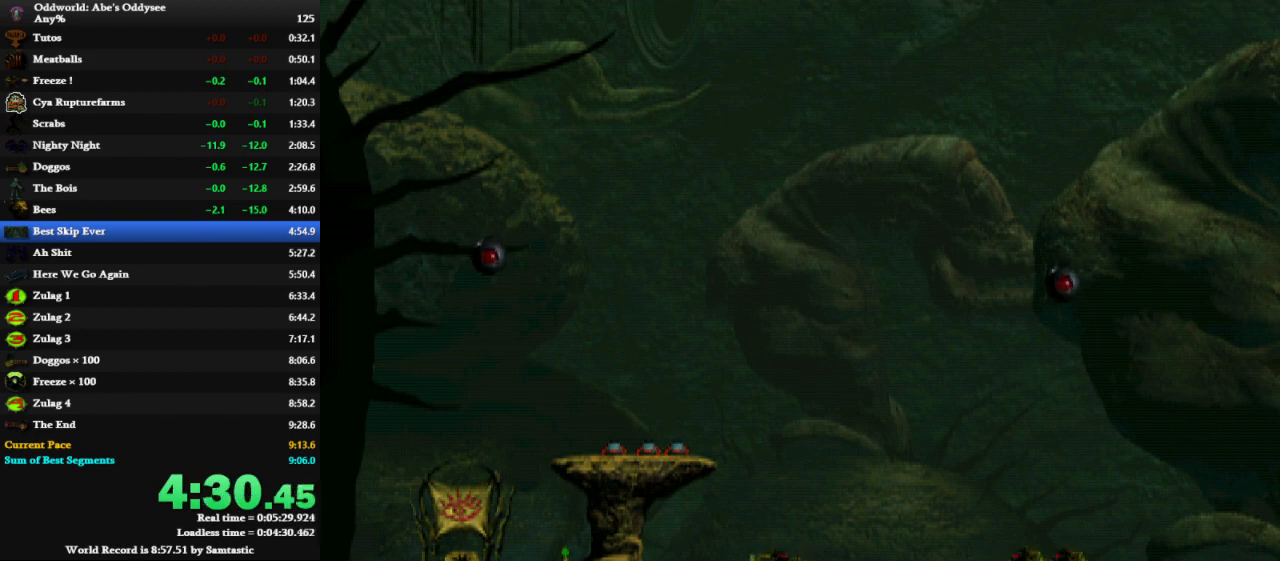
{"keys": ["right", "shift"], "events": []}
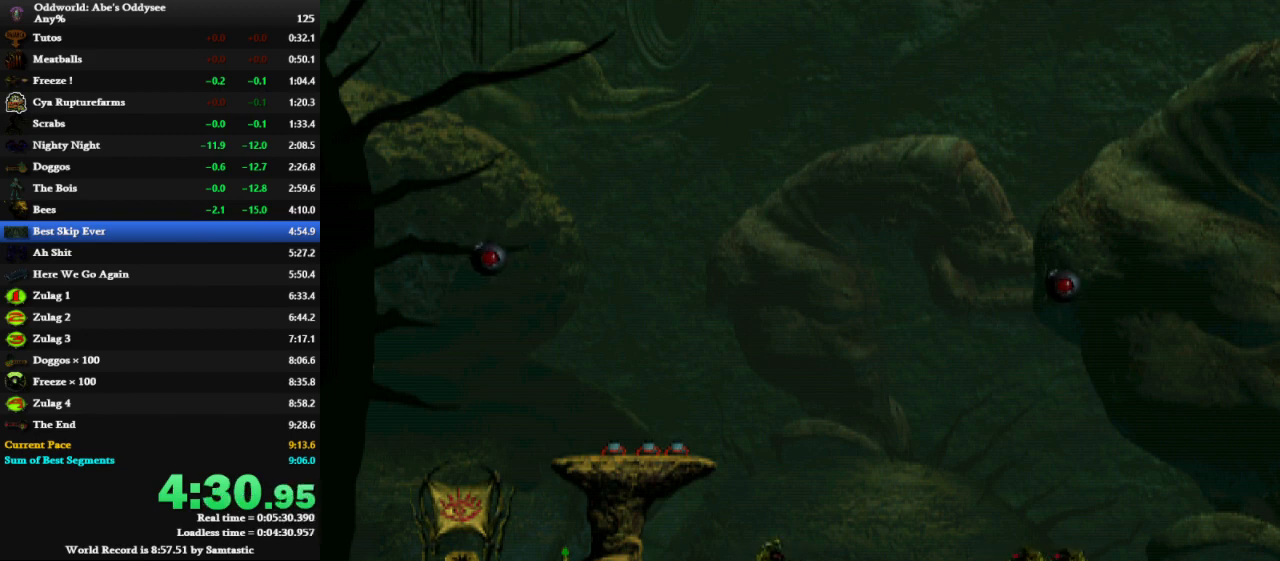
{"keys": ["right"], "events": [[400, "shift", "up"]]}
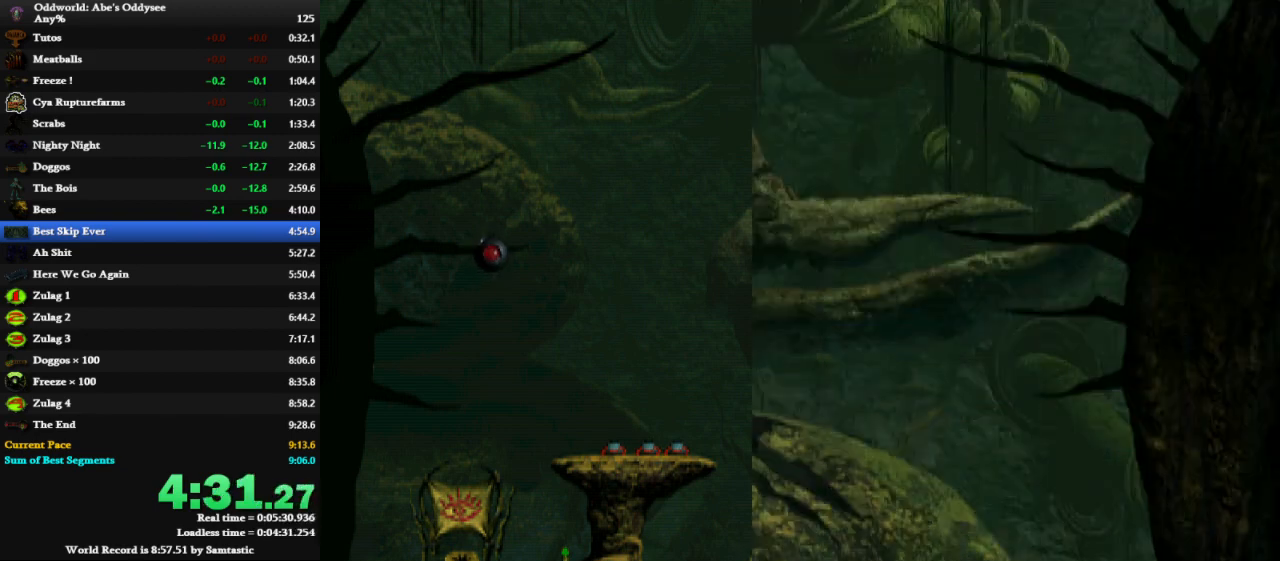
{"keys": [], "events": [[33, "right", "up"]]}
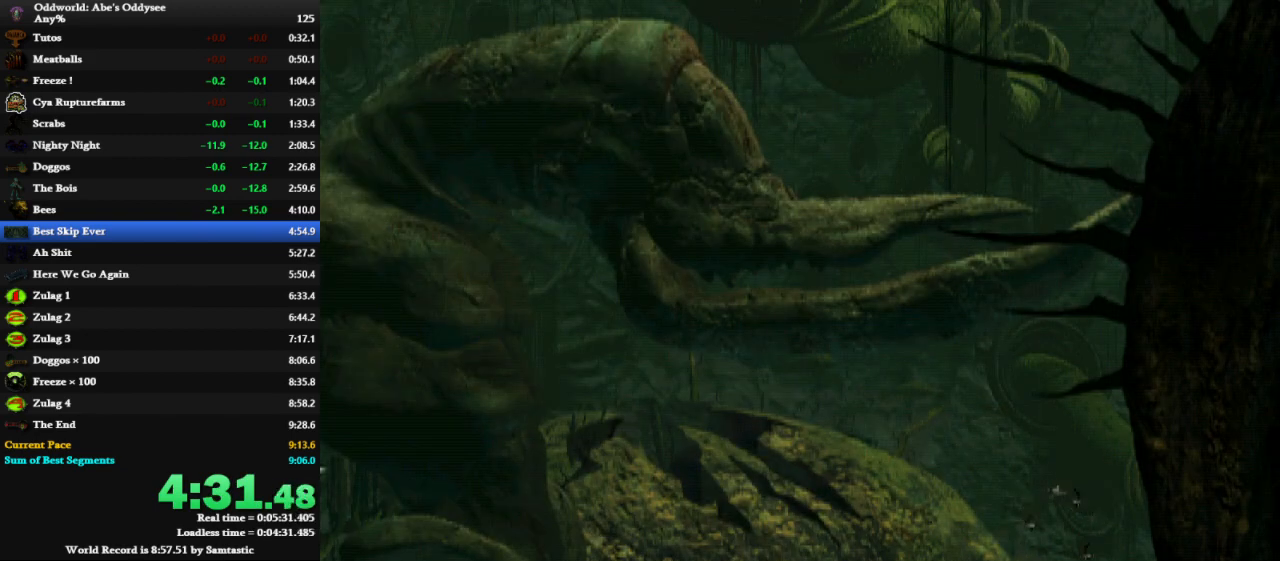
{"keys": ["num0"], "events": [[400, "num0", "down"]]}
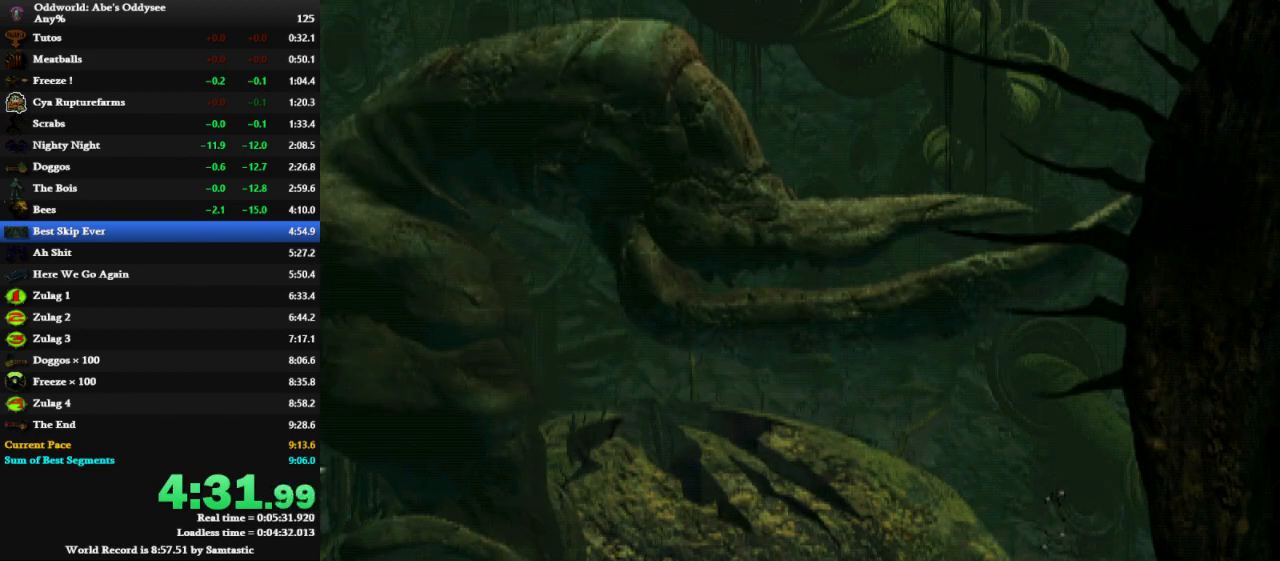
{"keys": ["right", "shift"], "events": [[100, "num0", "up"], [433, "right", "down"], [433, "shift", "down"]]}